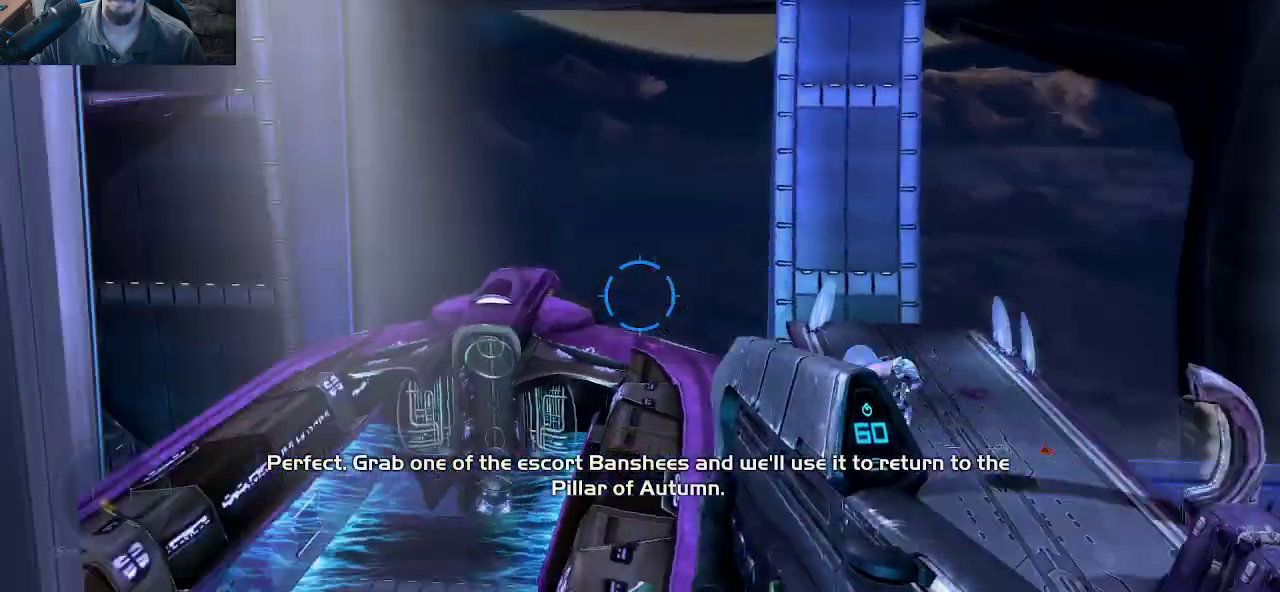
Gameplay with keyboard and mouse; each line is a JSON object with the keys and mouse buttons held at the frame after it. "events" lists presses ("down") and releases ("up") of "1", "2", "3", "4", "5", "a", "alt", "c", "caps_lock", "ctrl", "d", "e", "f", "g", "q", "r", "s", "shift", "space", "t", "tab", "v", "w", "x", "z", "mouse_left", "mouse_wheel" and "mouse_right" between this image and that frame as [ms after this image, input, new state], when the widget could be followed in between. "mouse_left", "mouse_wheel", "mouse_right" = the "left", "wheel", "right" buttons of the "mouse" list. No other keys are recorded. "wheel" means that the mouse wheel is clicked or scrolled. "mouse_move" is the direction in which the mouse moves at that frame (one of eight, or "still"), when it could be read.
{"keys": [], "mouse": [], "mouse_move": "right", "events": []}
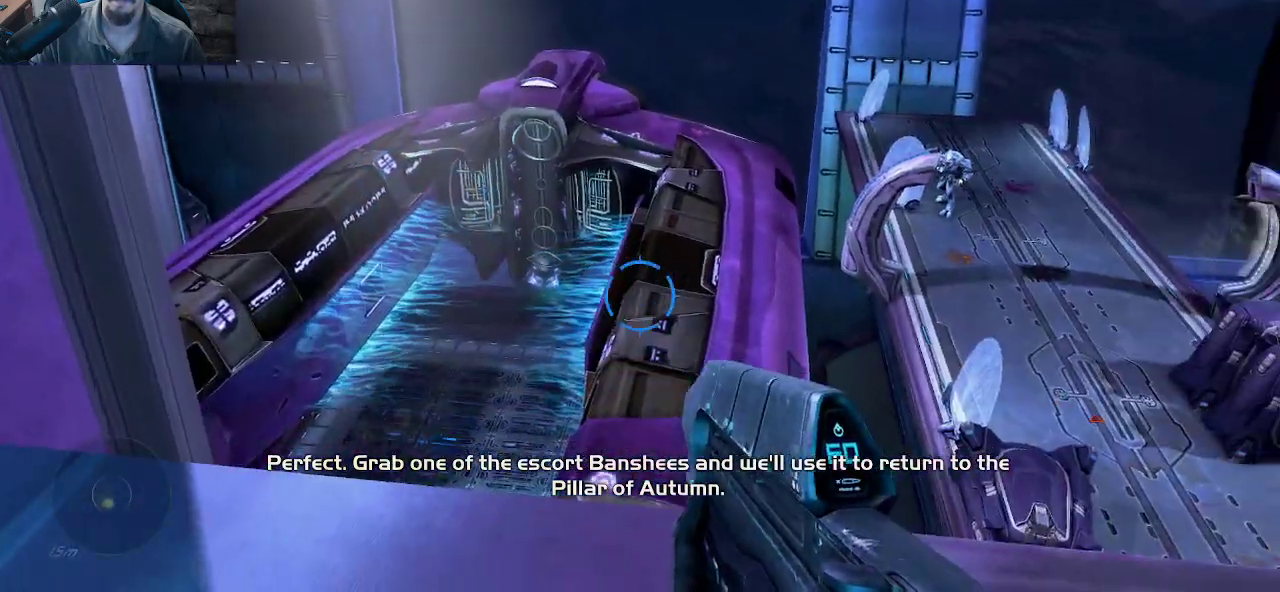
{"keys": [], "mouse": [], "mouse_move": "still", "events": []}
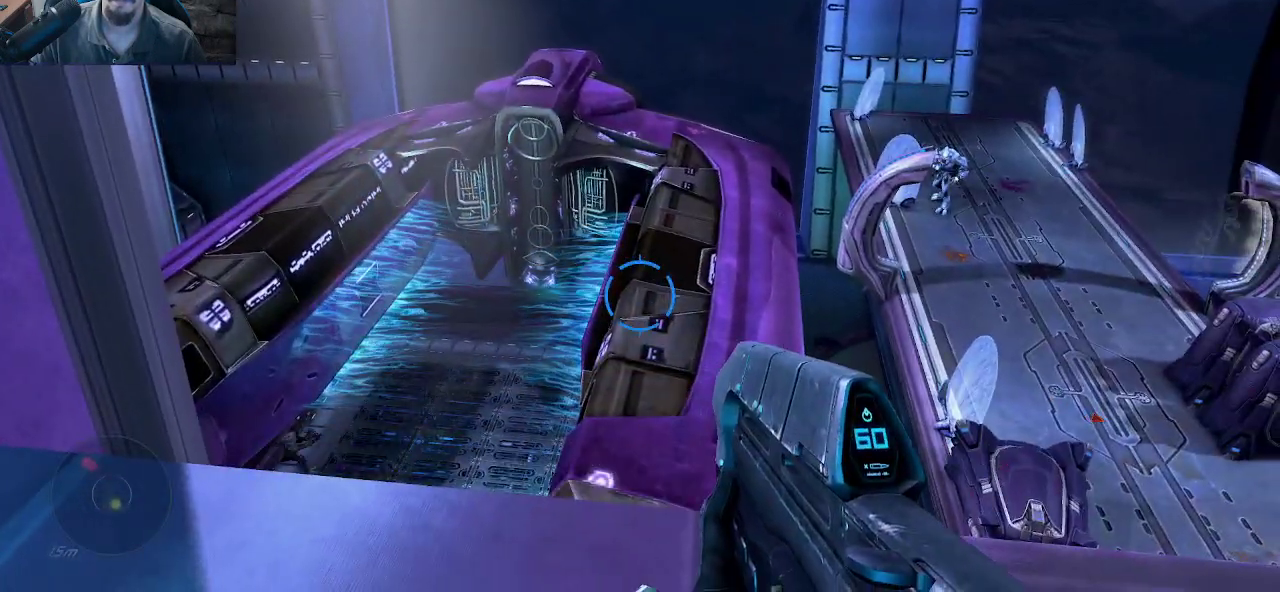
{"keys": ["d"], "mouse": [], "mouse_move": "still", "events": [[184, "d", "down"]]}
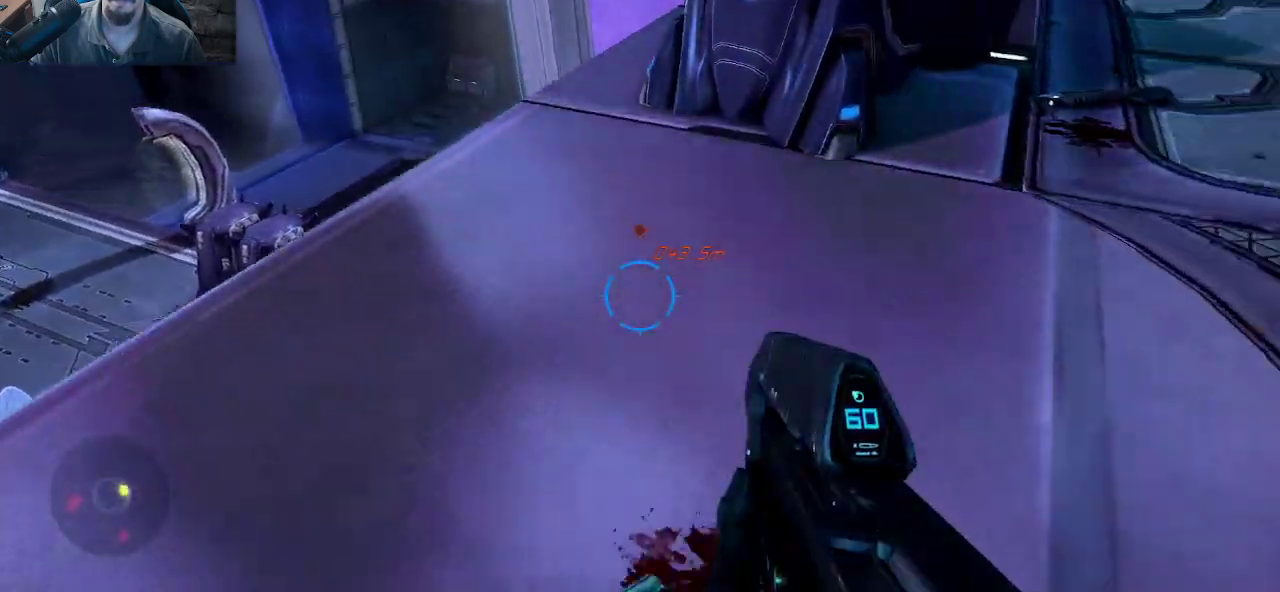
{"keys": ["w"], "mouse": [], "mouse_move": "up-left", "events": [[150, "w", "down"], [334, "d", "up"]]}
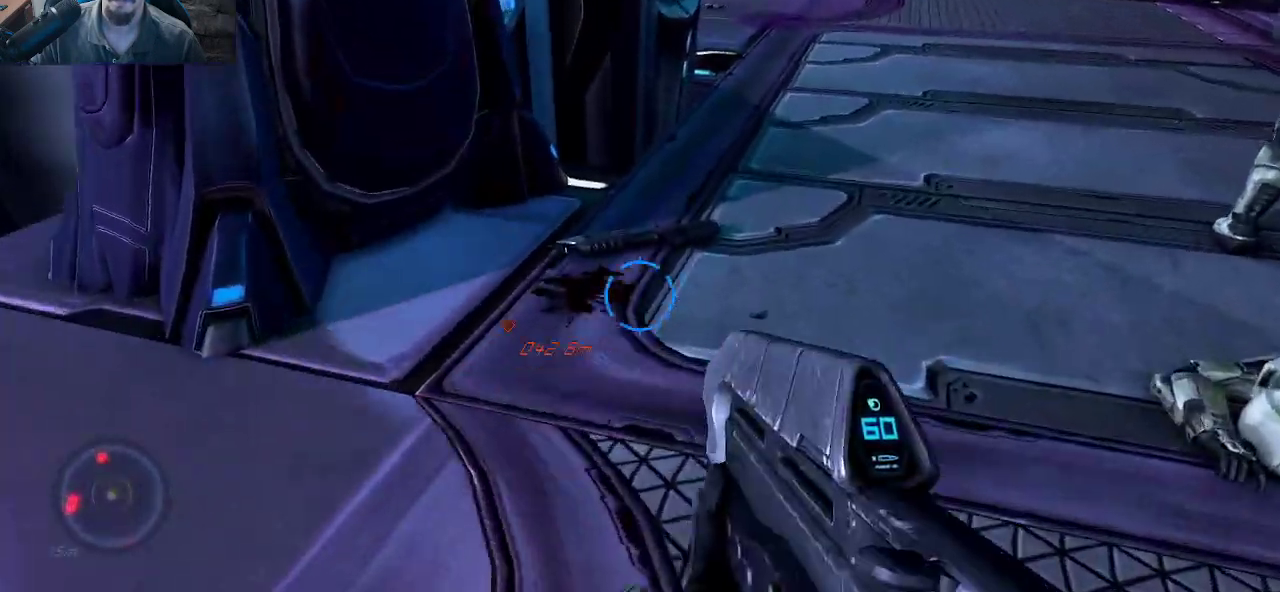
{"keys": ["w"], "mouse": [], "mouse_move": "up-right", "events": [[217, "a", "down"], [400, "a", "up"]]}
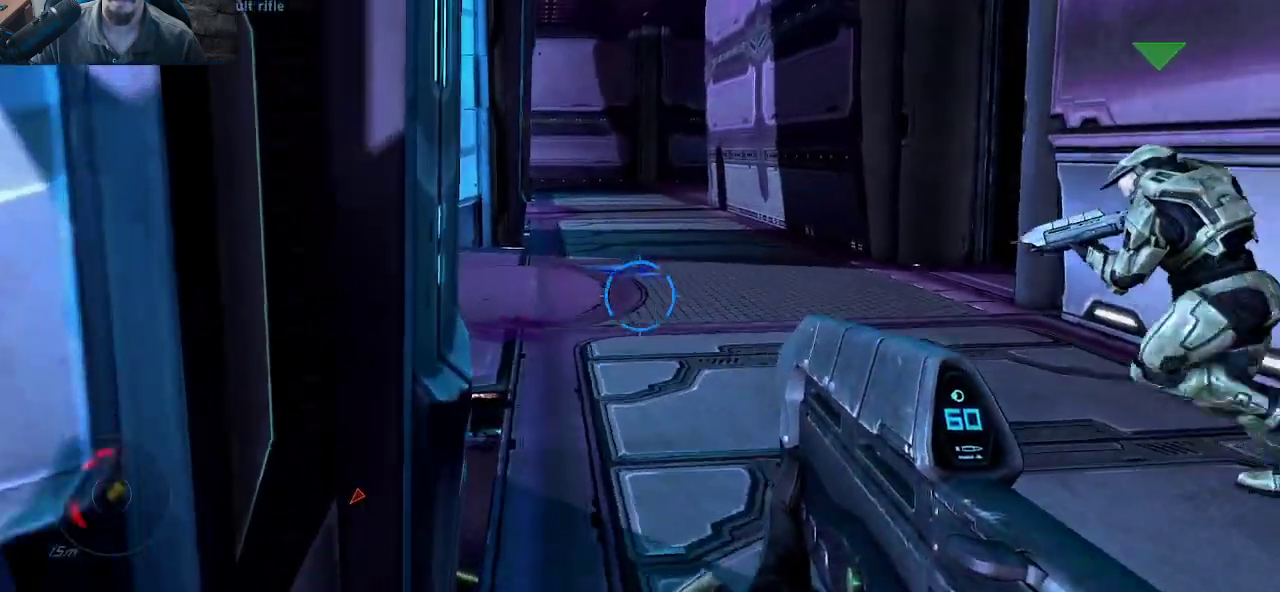
{"keys": ["w"], "mouse": [], "mouse_move": "left", "events": []}
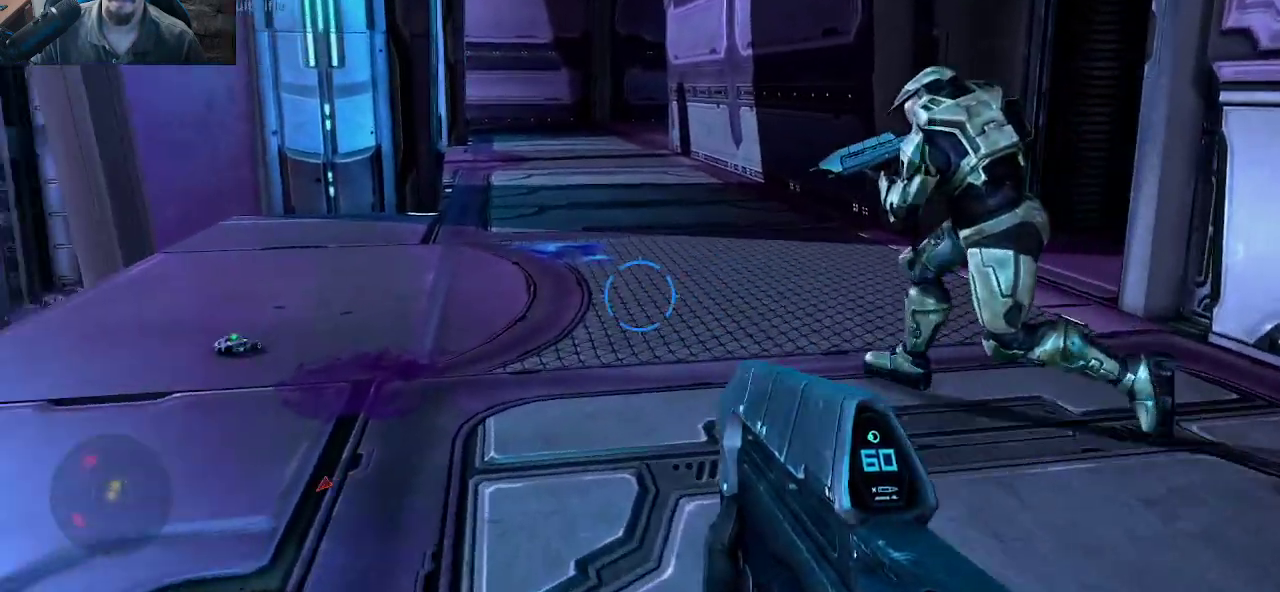
{"keys": [], "mouse": [], "mouse_move": "down-left", "events": [[334, "w", "up"]]}
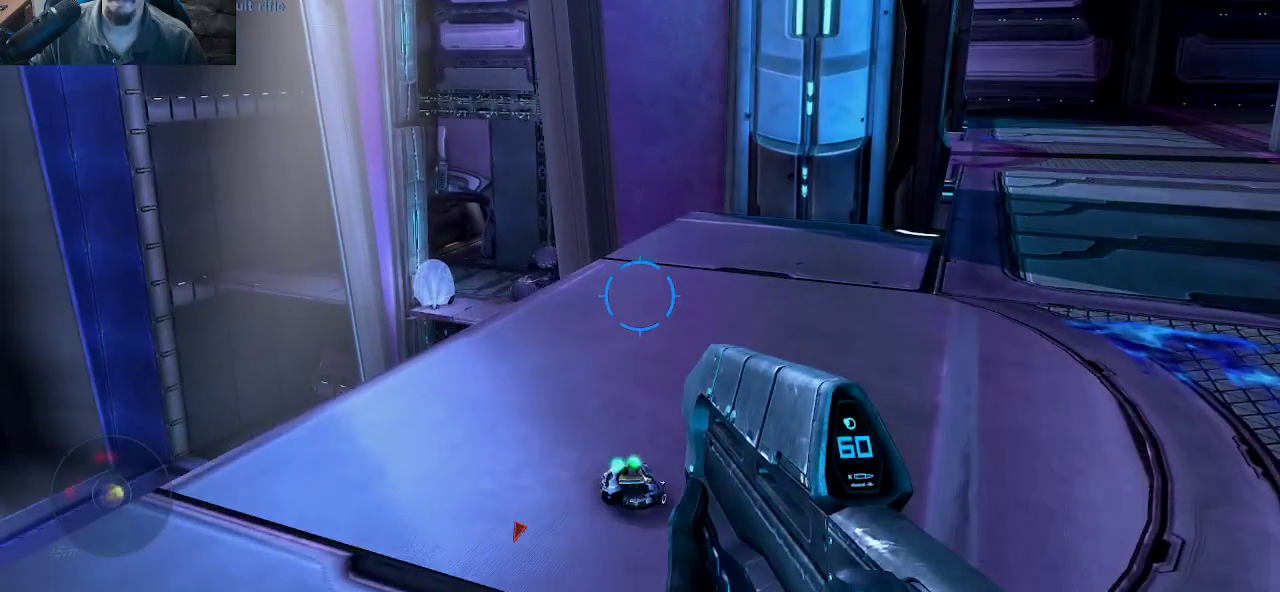
{"keys": [], "mouse": [], "mouse_move": "down-left", "events": [[217, "d", "down"], [350, "d", "up"]]}
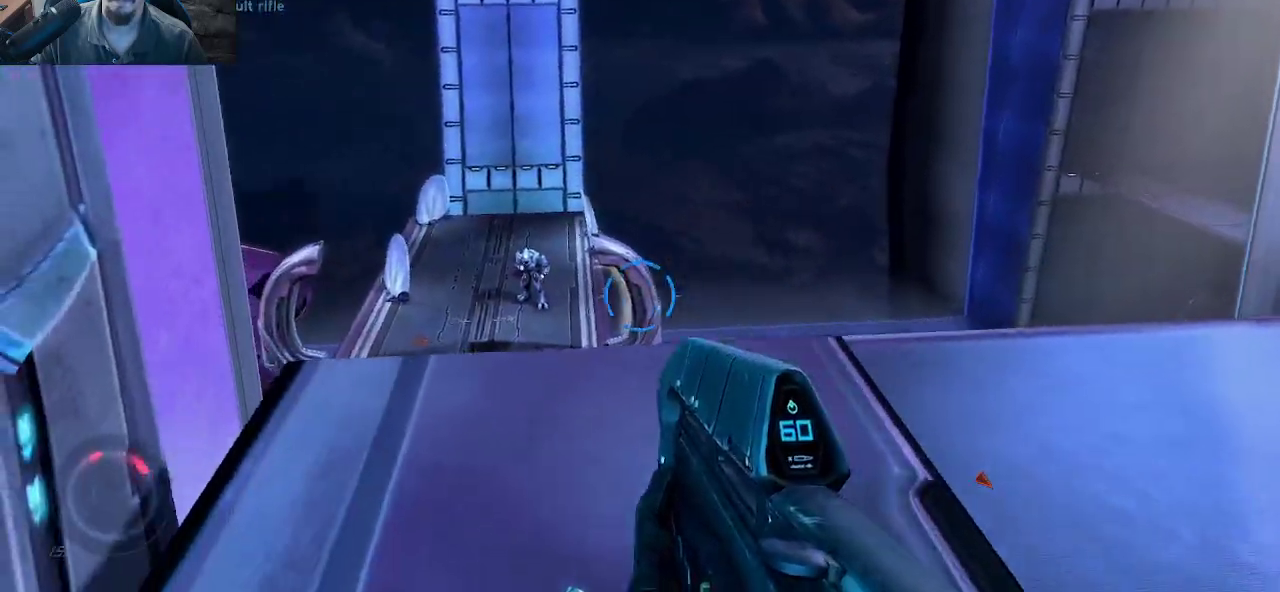
{"keys": ["w"], "mouse": [], "mouse_move": "left", "events": [[284, "a", "down"], [317, "w", "down"], [367, "a", "up"]]}
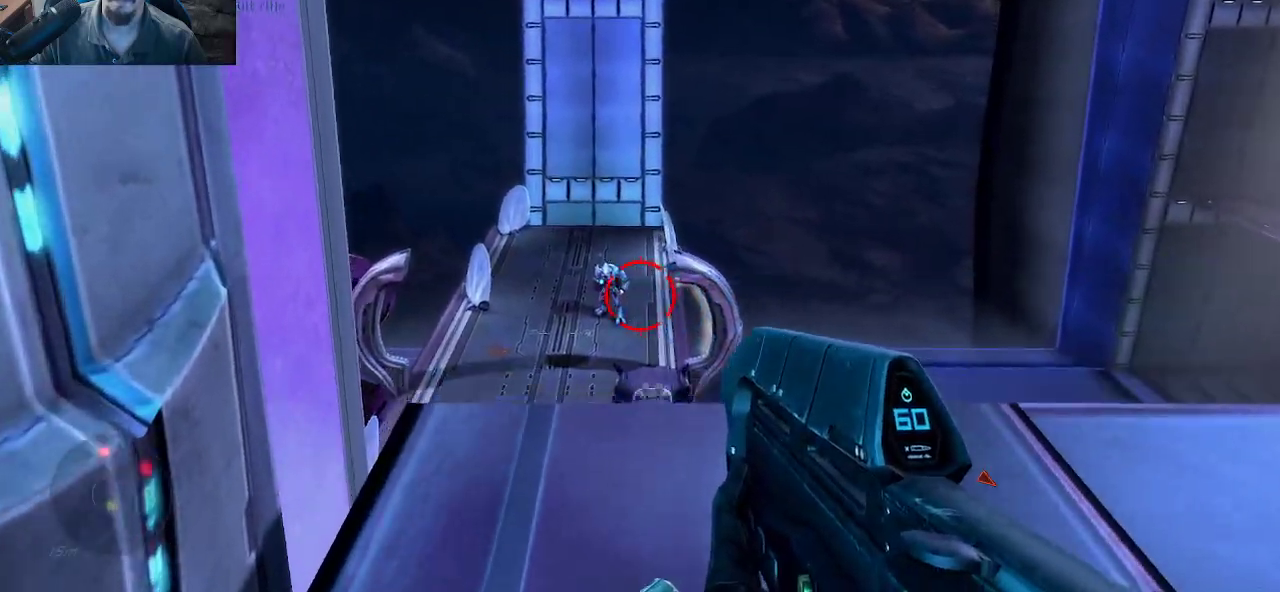
{"keys": [], "mouse": [], "mouse_move": "still", "events": [[67, "mouse_left", "down"], [150, "w", "up"], [334, "mouse_left", "up"], [334, "s", "down"], [384, "s", "up"]]}
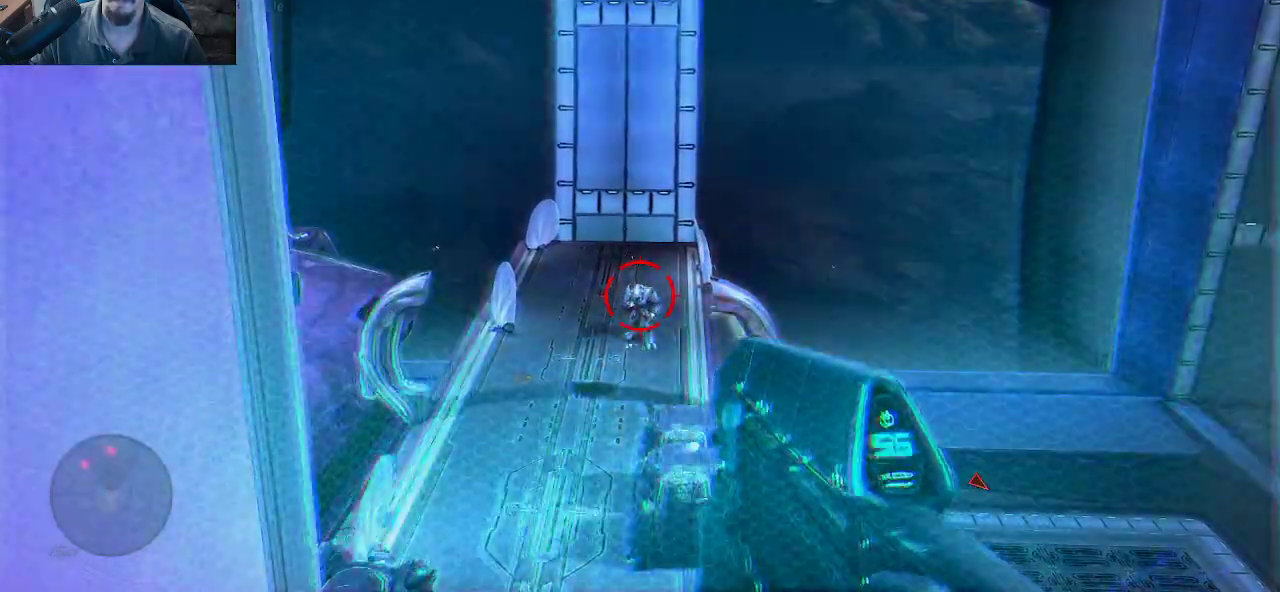
{"keys": ["s"], "mouse": [], "mouse_move": "still", "events": [[34, "mouse_left", "down"], [34, "s", "down"], [450, "mouse_left", "up"]]}
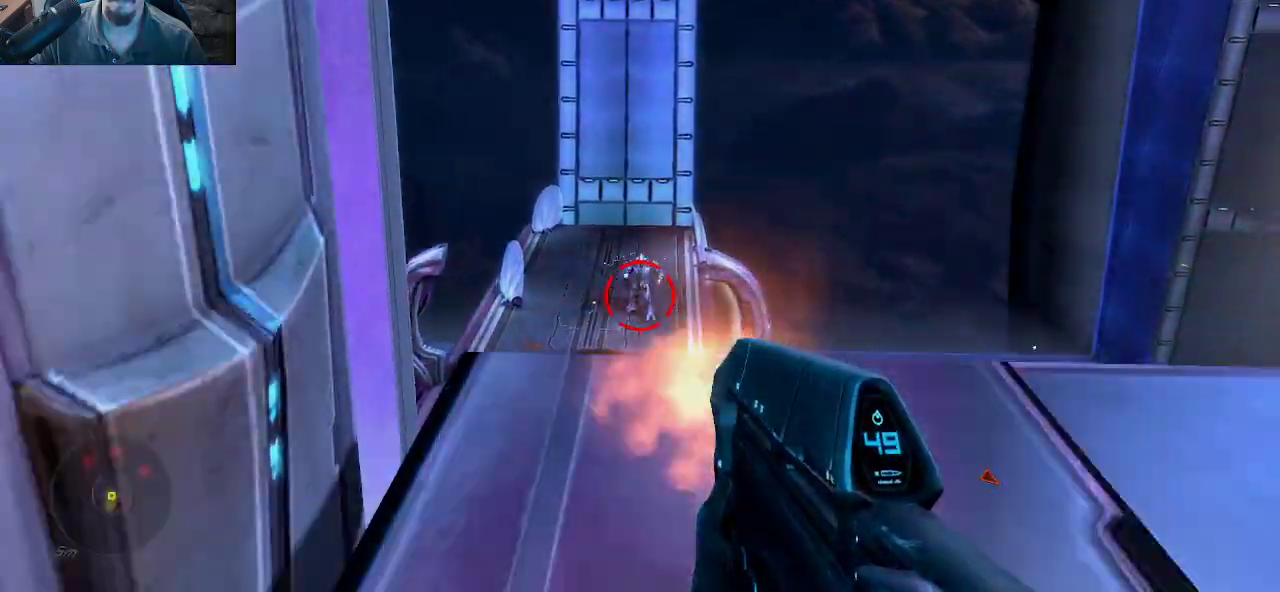
{"keys": ["w"], "mouse": [], "mouse_move": "up", "events": [[50, "a", "down"], [84, "s", "up"], [234, "w", "down"], [417, "a", "up"]]}
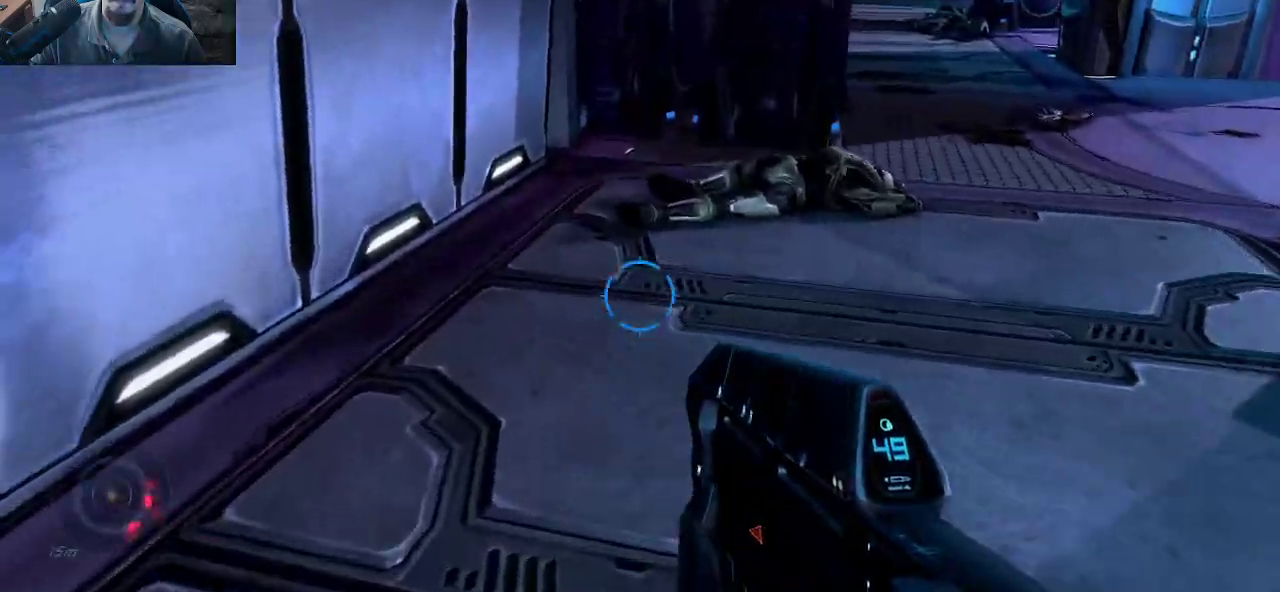
{"keys": ["w"], "mouse": [], "mouse_move": "right", "events": [[334, "r", "down"], [484, "r", "up"]]}
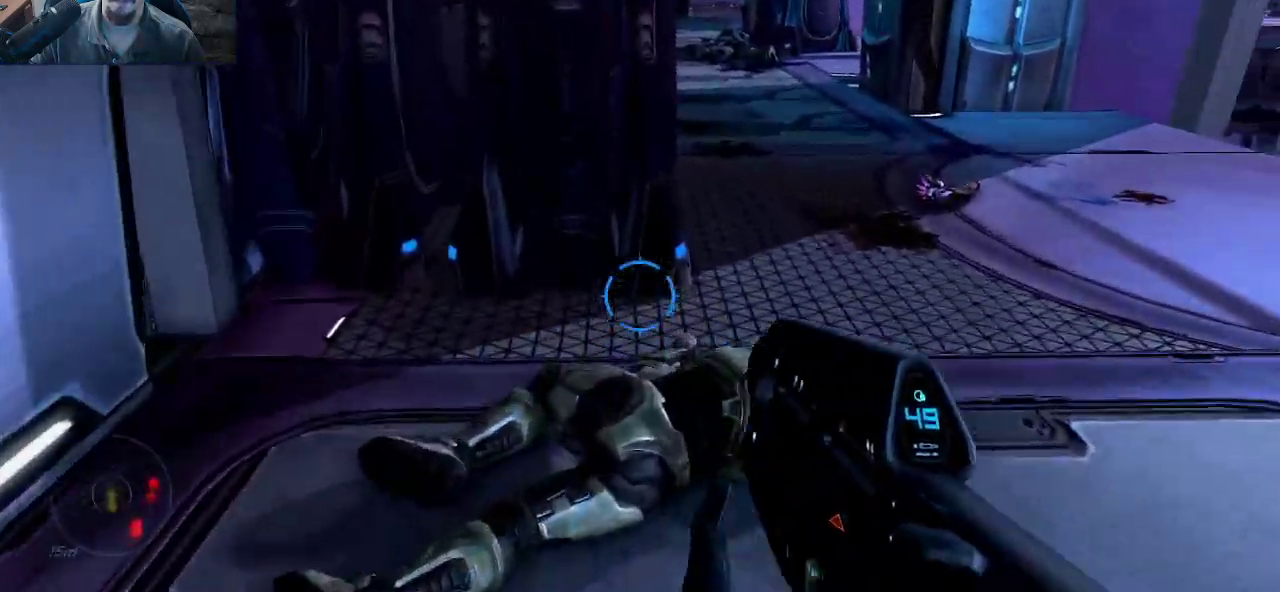
{"keys": ["w"], "mouse": [], "mouse_move": "still", "events": []}
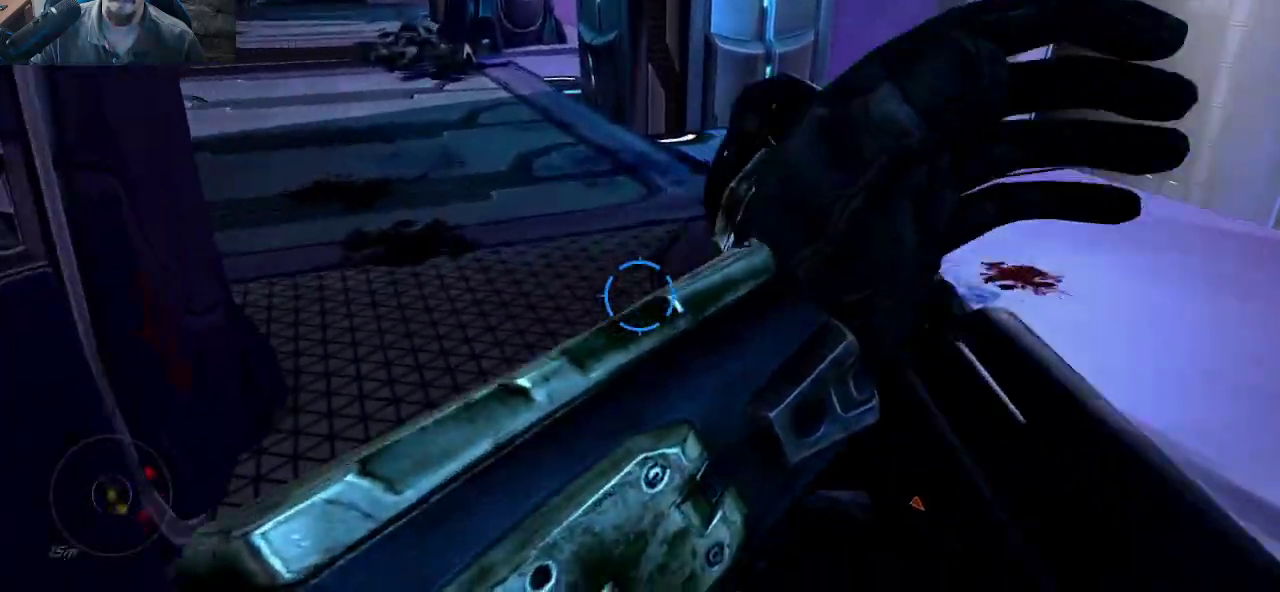
{"keys": ["a", "w"], "mouse": [], "mouse_move": "left", "events": [[234, "d", "down"], [417, "d", "up"], [467, "a", "down"]]}
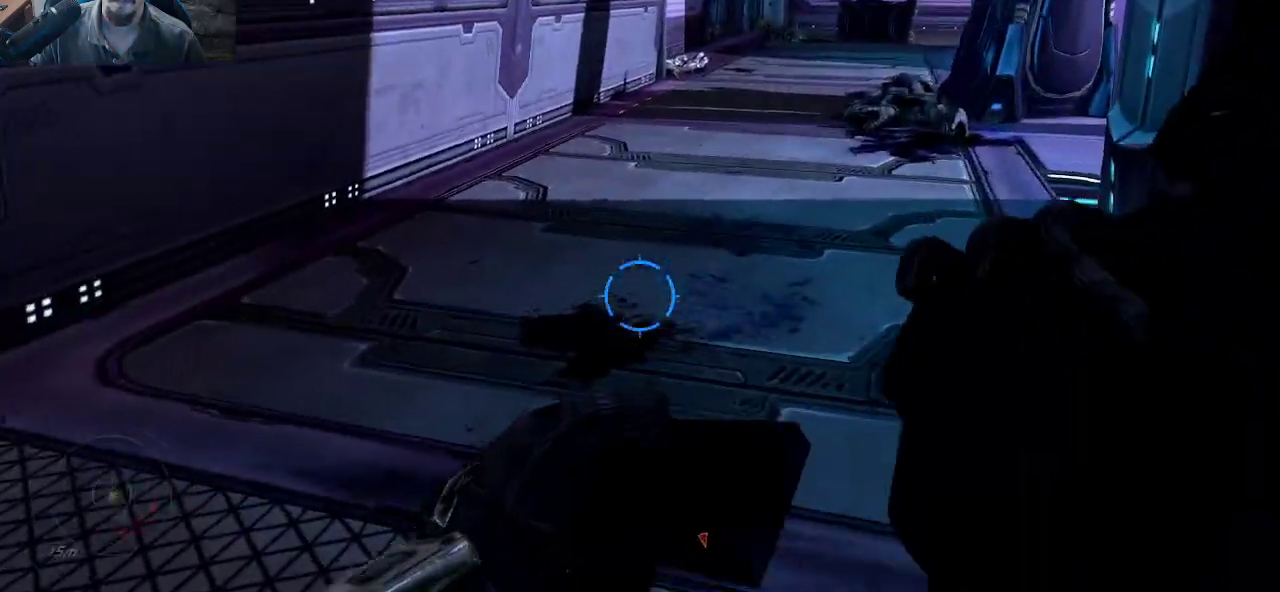
{"keys": ["a", "w"], "mouse": [], "mouse_move": "right", "events": []}
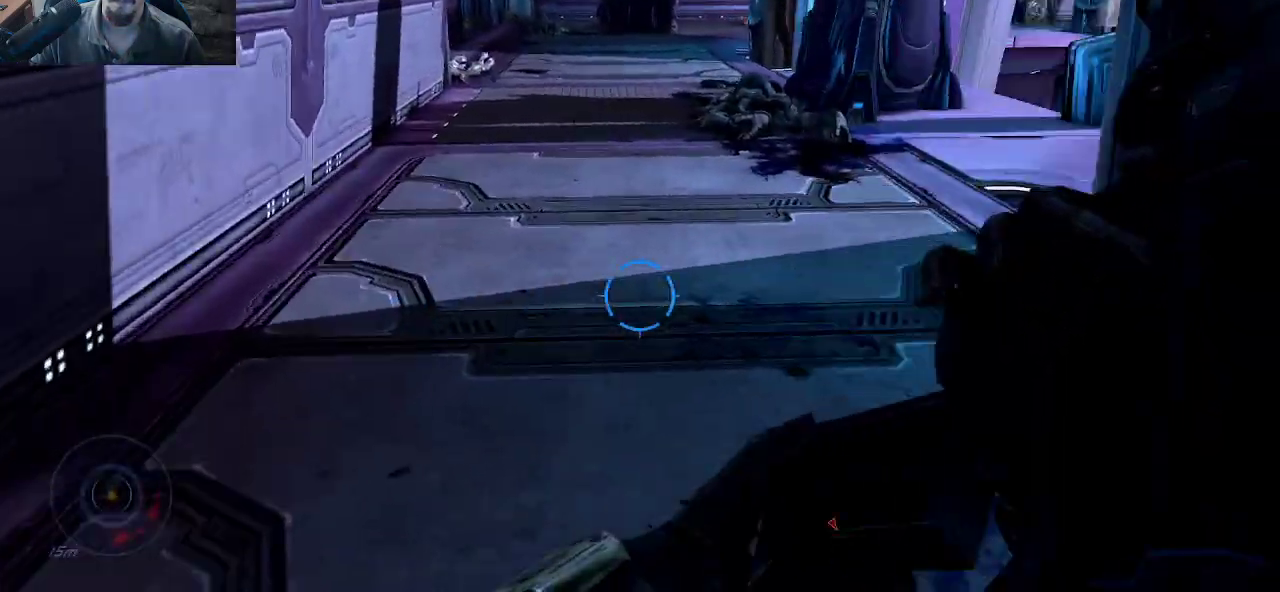
{"keys": [], "mouse": [], "mouse_move": "right", "events": [[117, "w", "up"], [267, "mouse_wheel", "down"], [317, "a", "up"], [400, "mouse_wheel", "up"]]}
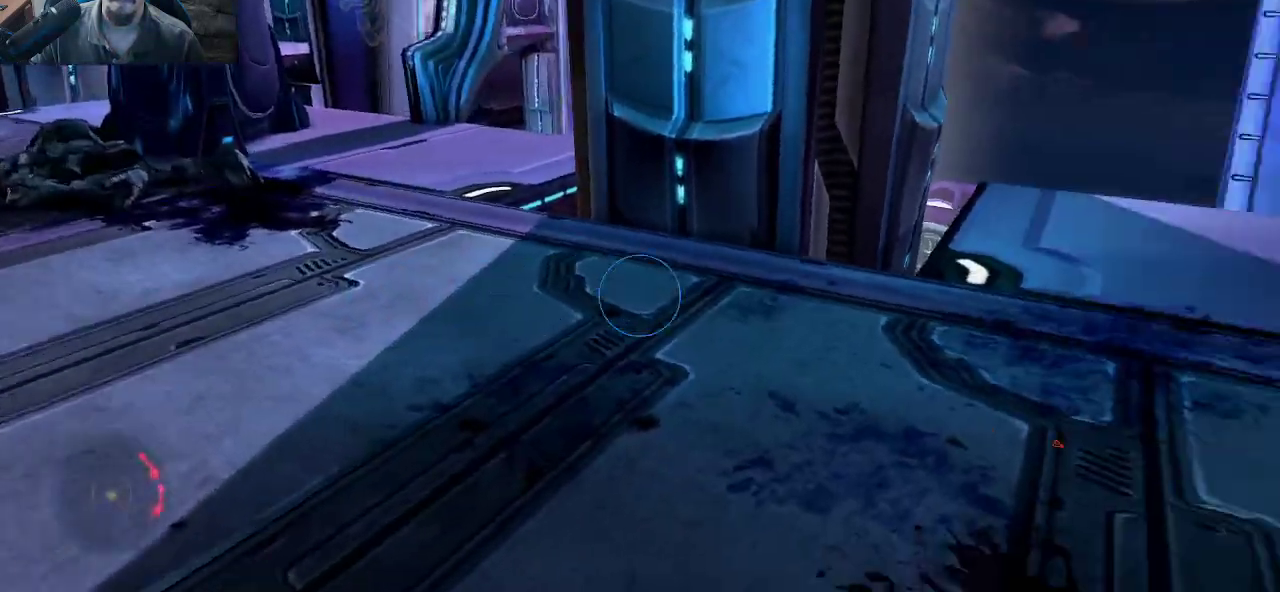
{"keys": ["a"], "mouse": [], "mouse_move": "up-right", "events": [[50, "a", "down"], [234, "a", "up"], [417, "a", "down"]]}
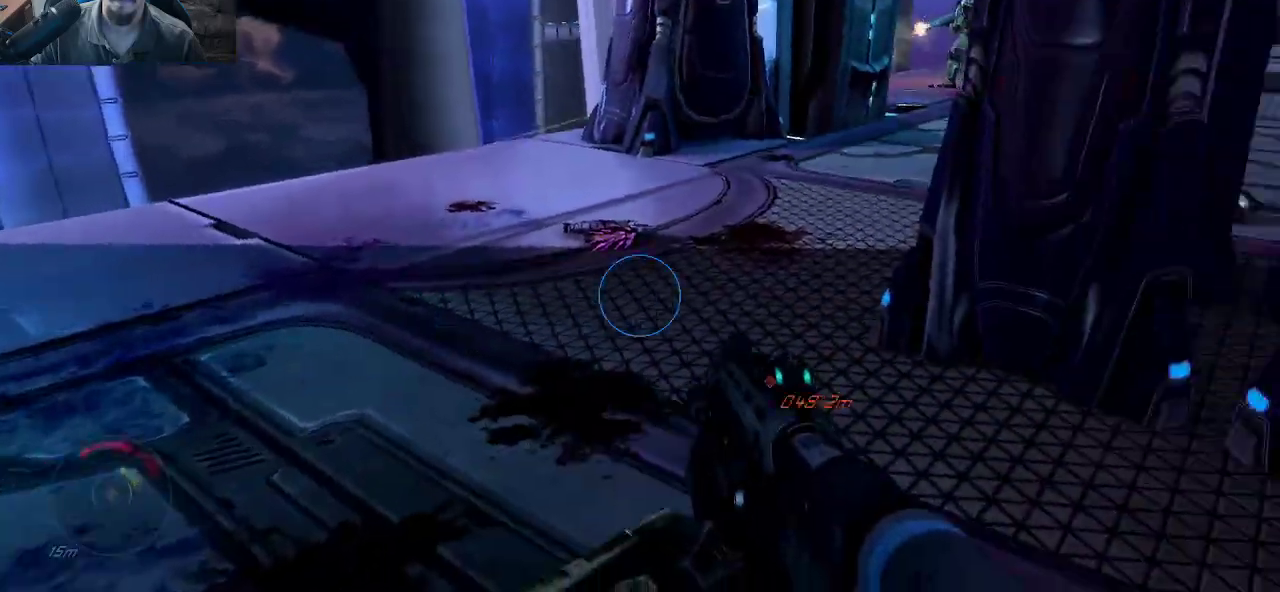
{"keys": ["a", "w"], "mouse": [], "mouse_move": "still", "events": [[67, "d", "down"], [150, "w", "down"], [250, "d", "up"]]}
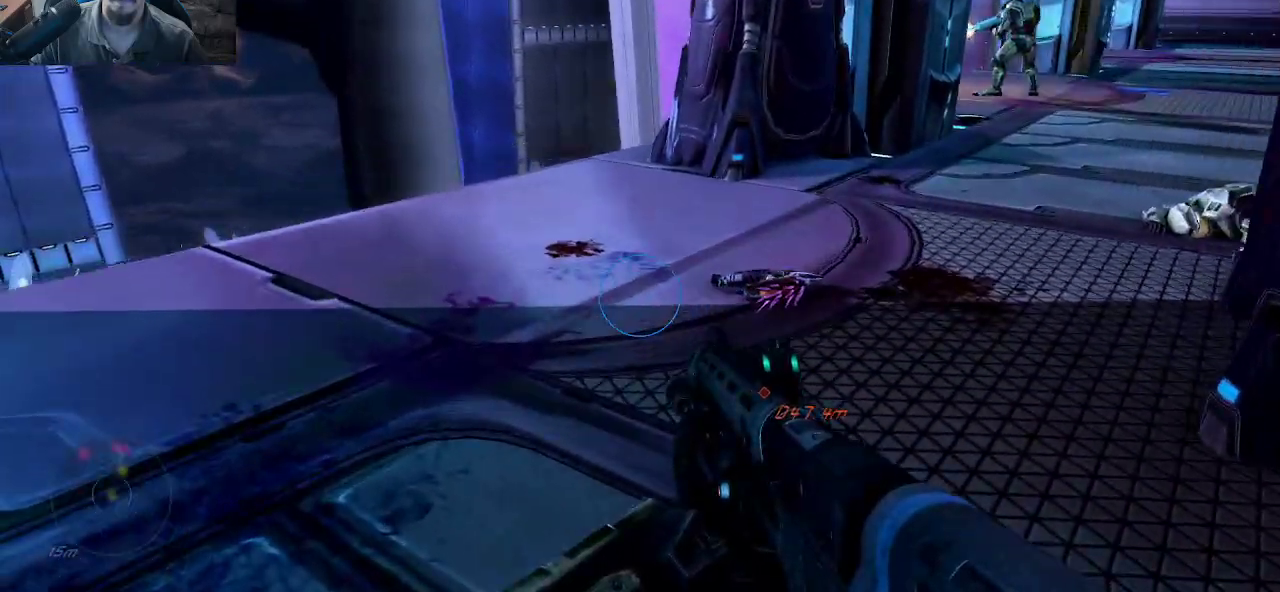
{"keys": ["w"], "mouse": [], "mouse_move": "up", "events": [[67, "a", "up"], [67, "w", "up"], [400, "d", "down"], [450, "w", "down"], [500, "d", "up"]]}
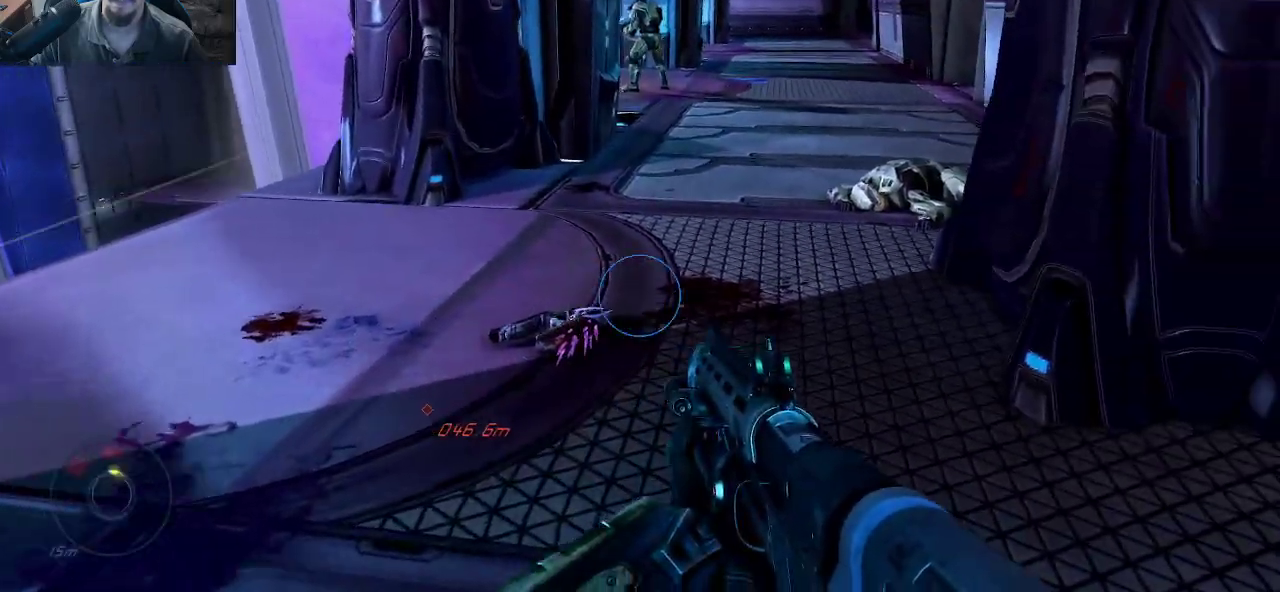
{"keys": ["w"], "mouse": [], "mouse_move": "still", "events": []}
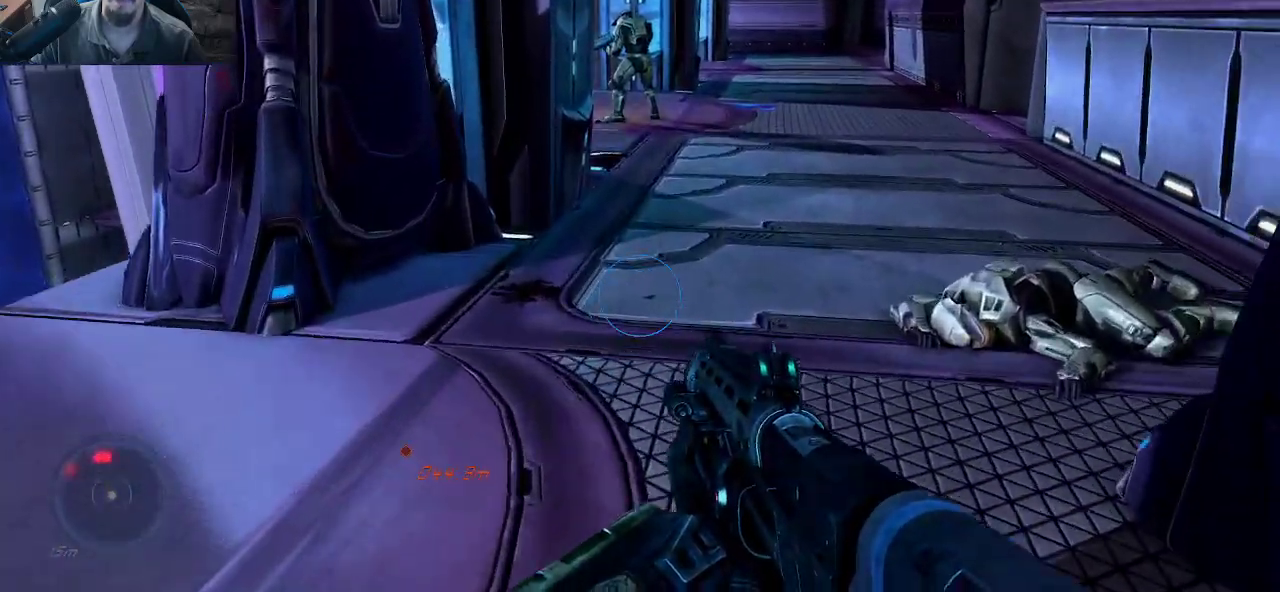
{"keys": [], "mouse": [], "mouse_move": "still", "events": [[150, "w", "up"]]}
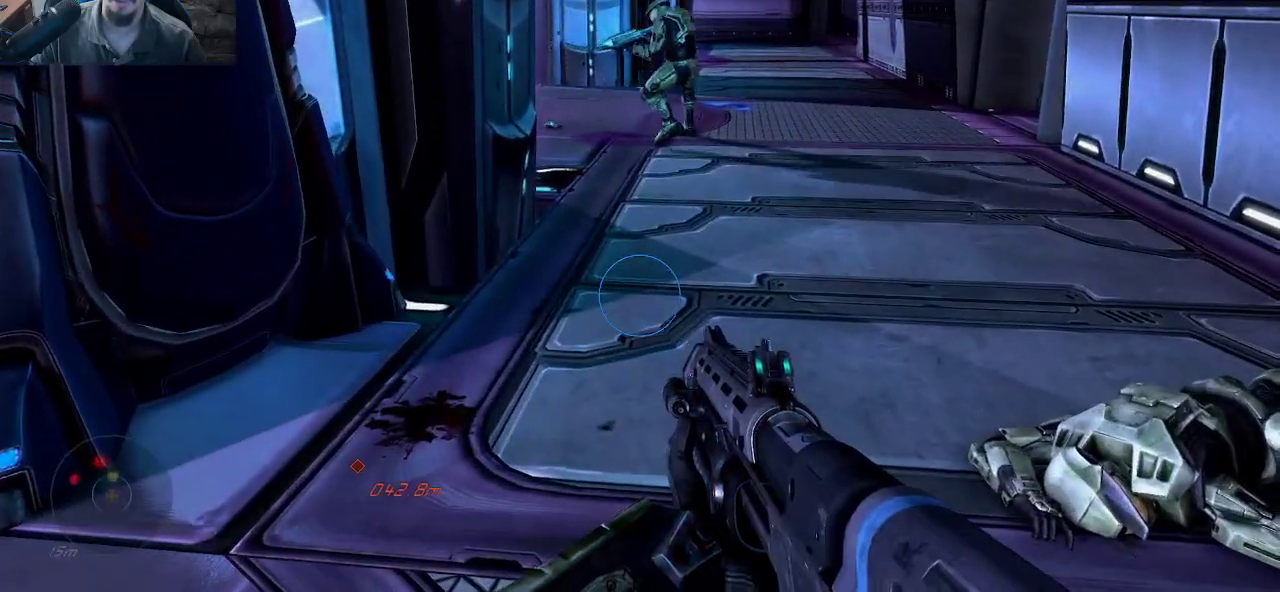
{"keys": [], "mouse": [], "mouse_move": "left", "events": []}
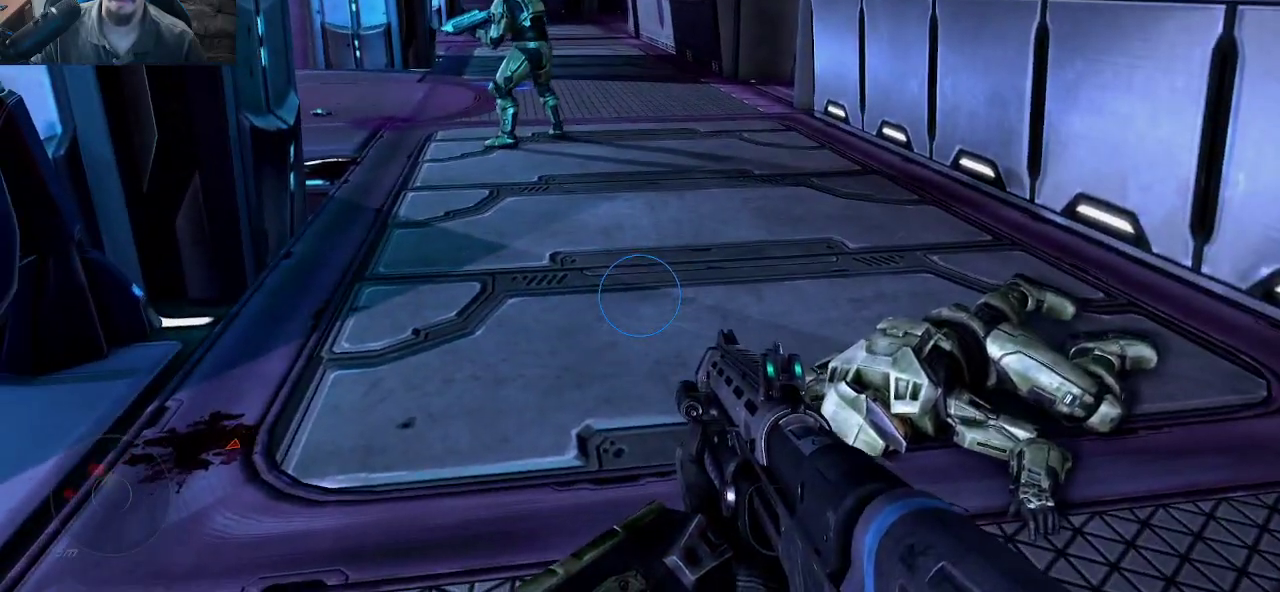
{"keys": ["e"], "mouse": [], "mouse_move": "still", "events": [[84, "e", "down"]]}
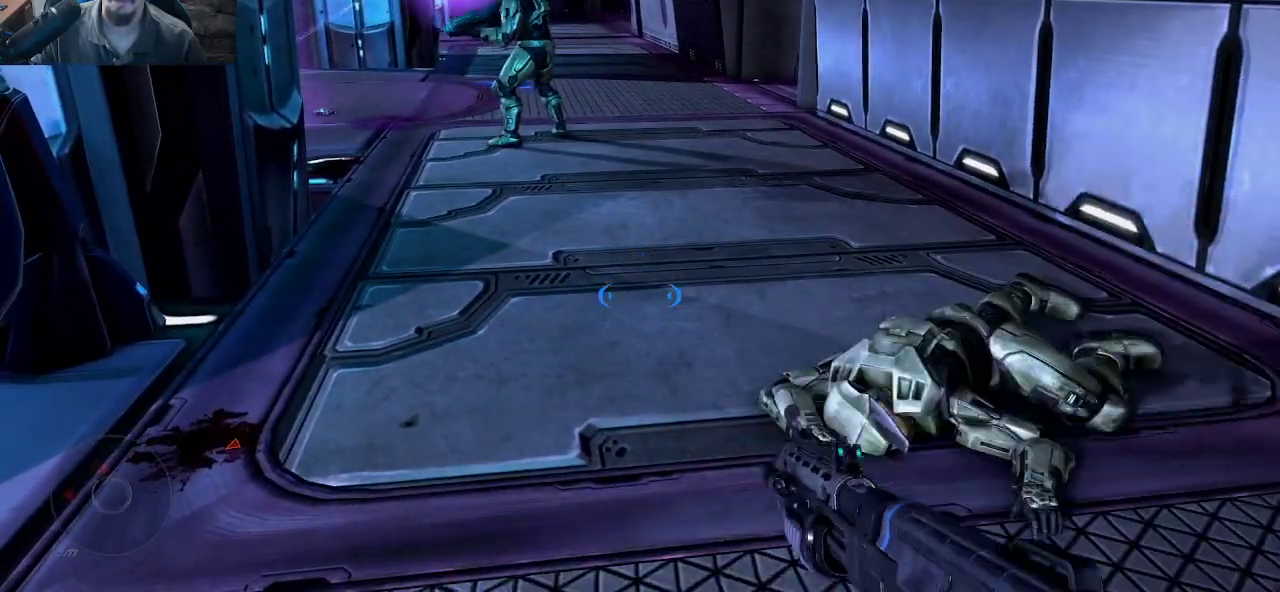
{"keys": ["d", "s"], "mouse": [], "mouse_move": "still", "events": [[100, "e", "up"], [250, "d", "down"], [434, "s", "down"]]}
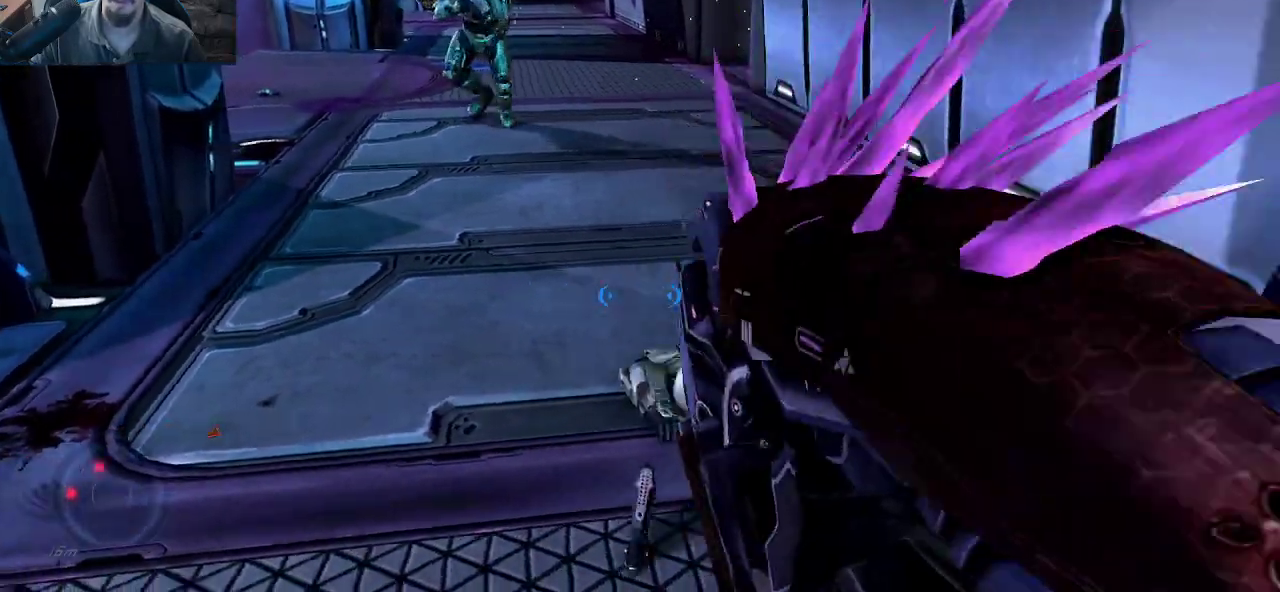
{"keys": ["s"], "mouse": [], "mouse_move": "left", "events": [[34, "d", "up"], [217, "r", "down"], [350, "r", "up"]]}
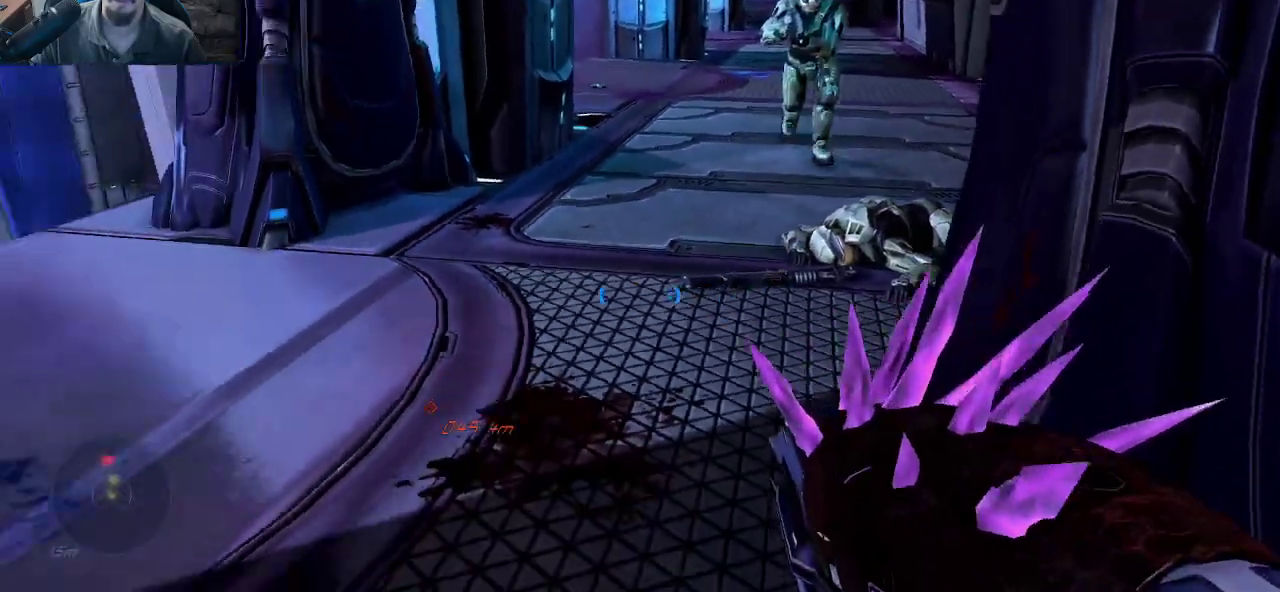
{"keys": [], "mouse": [], "mouse_move": "left", "events": [[417, "s", "up"]]}
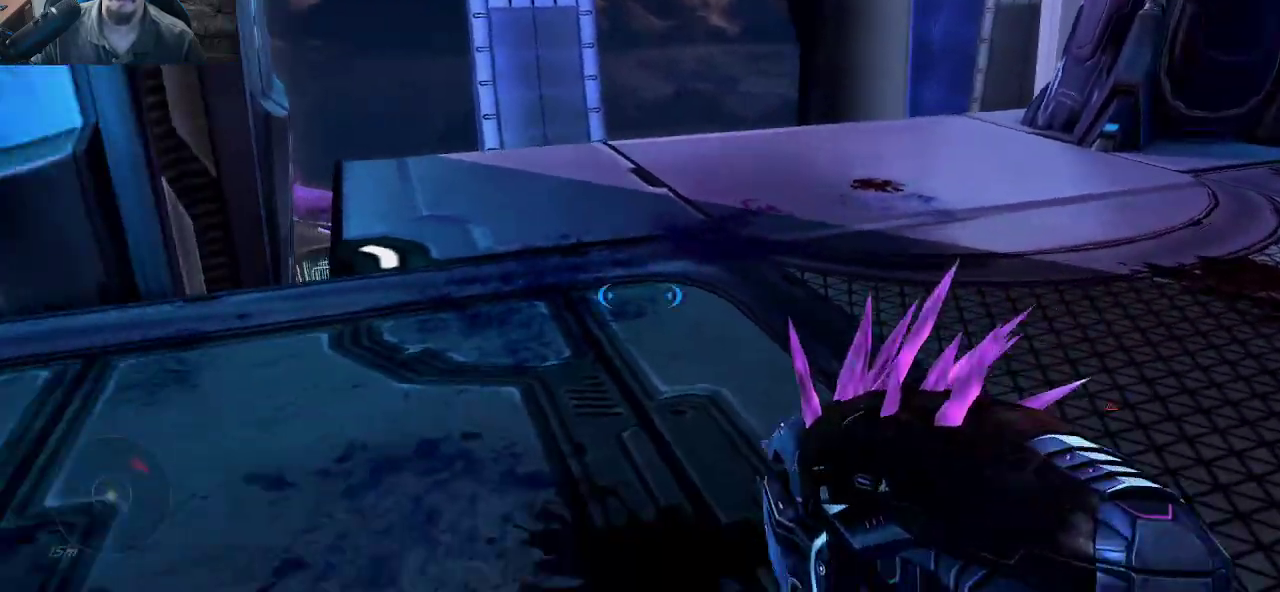
{"keys": ["w"], "mouse": [], "mouse_move": "still", "events": [[250, "a", "down"], [350, "w", "down"], [384, "a", "up"]]}
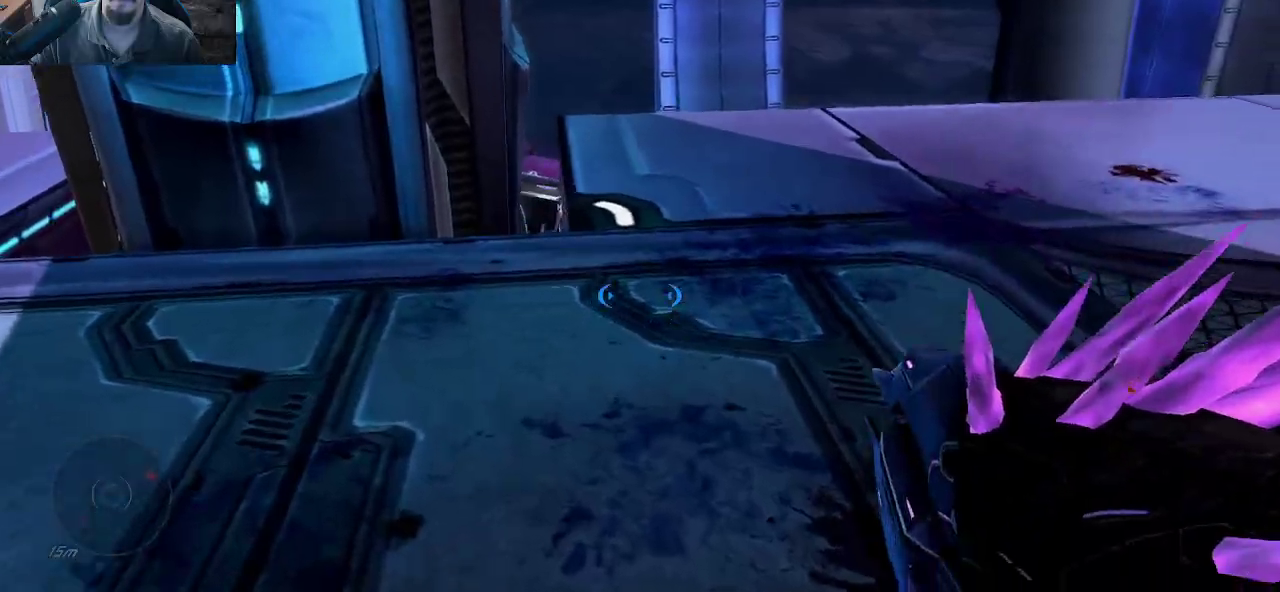
{"keys": ["w"], "mouse": [], "mouse_move": "down-right", "events": []}